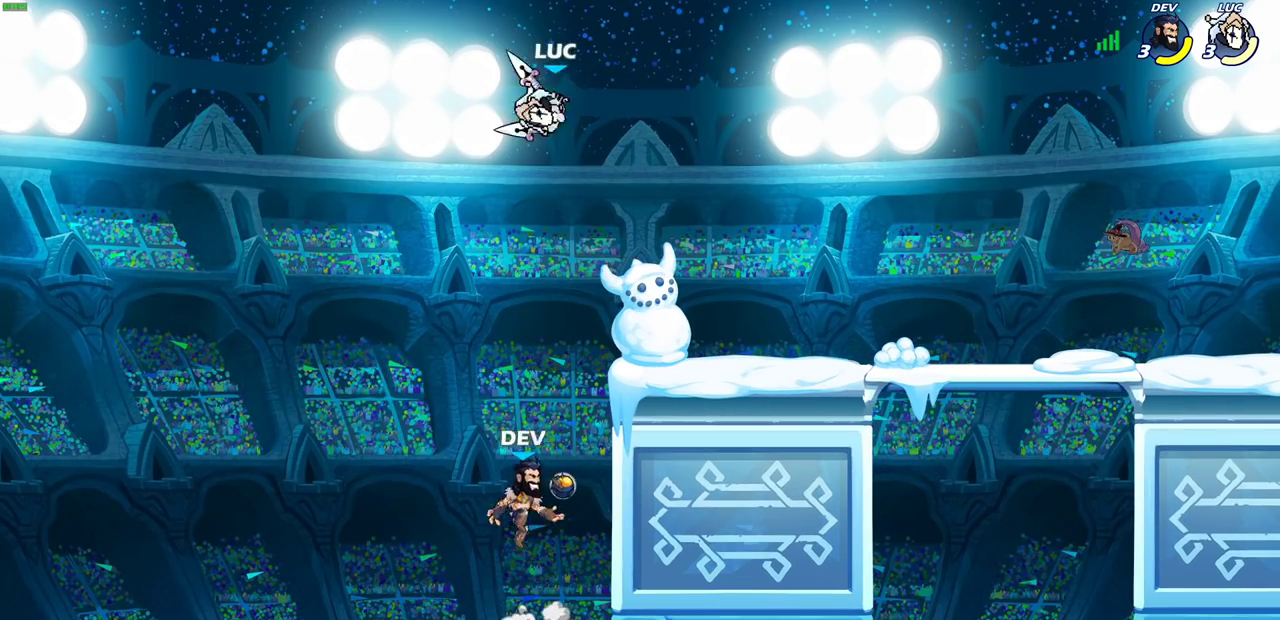
Gameplay with a controller (PlayStation layout); each line is a JSON object with the inputs held at the frame after it (dt_ms = milliseconds from this image to that frame). "events" lists button and stick changes between this image and that frame as [ms after this image, input, new state], when the widget could be followed in between. This document gives stick clicks only as held states, not as events.
{"dt_ms": 400, "buttons": [], "left_stick": "down", "right_stick": "center", "events": [[50, "left_stick", "down"], [400, "CIRCLE", "up"]]}
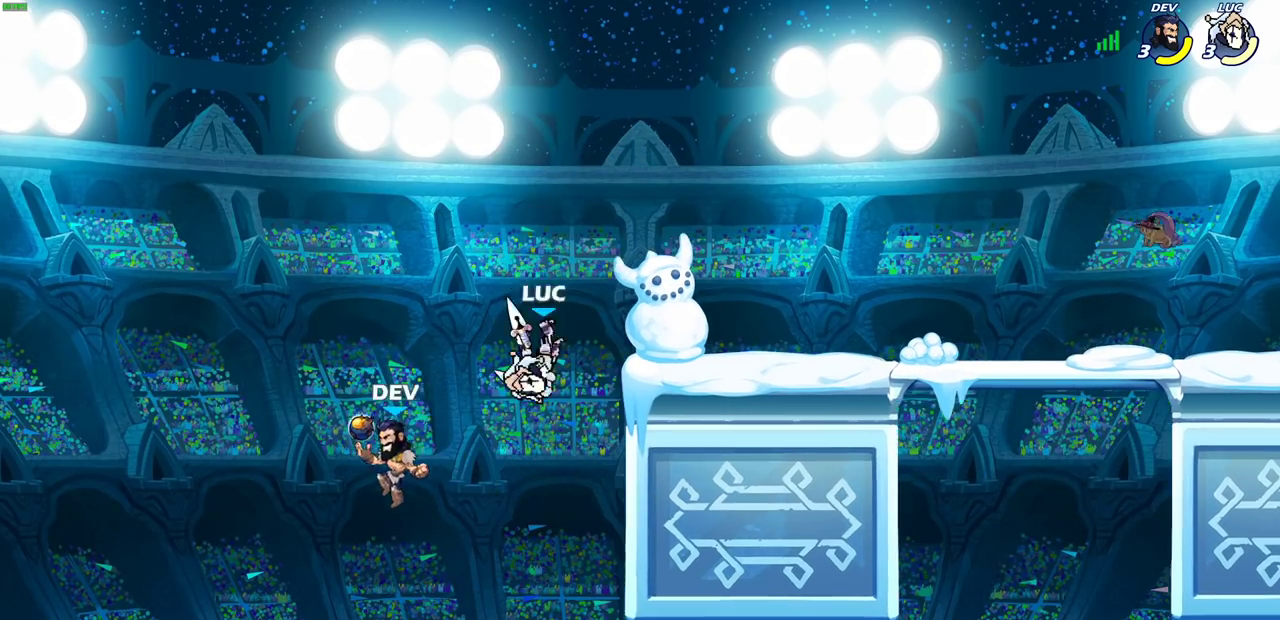
{"dt_ms": 800, "buttons": [], "left_stick": "up-right", "right_stick": "center", "events": [[50, "left_stick", "center"], [383, "left_stick", "right"], [533, "CROSS", "down"], [683, "CROSS", "up"], [750, "left_stick", "up-right"]]}
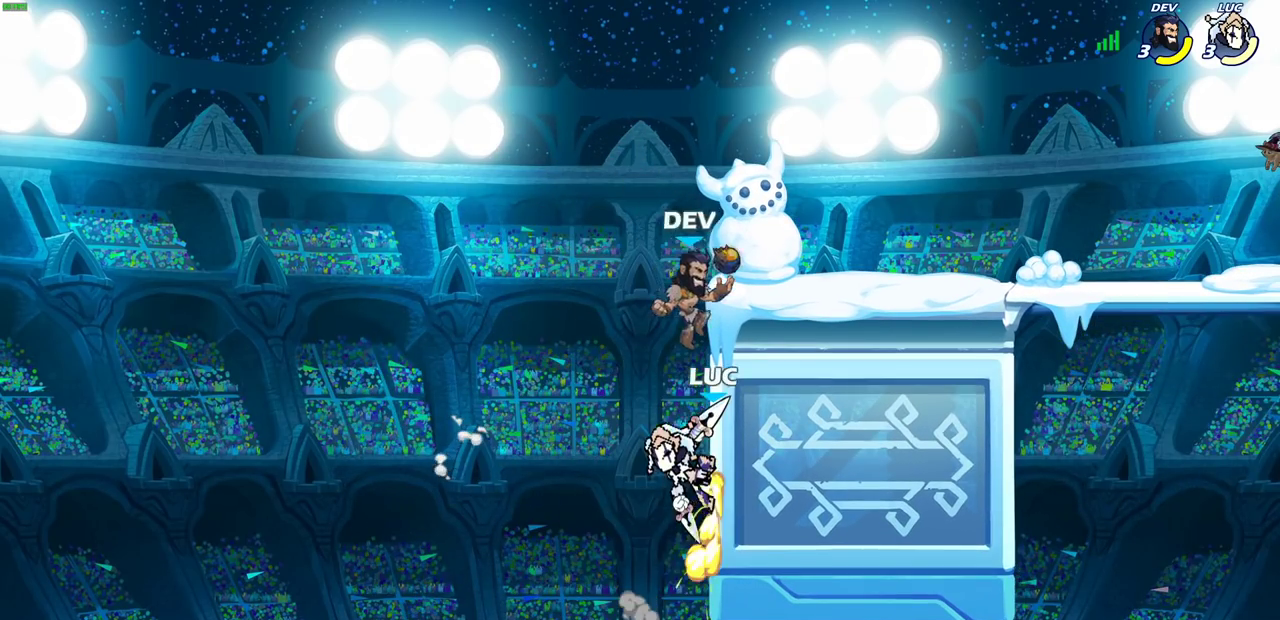
{"dt_ms": 300, "buttons": ["CROSS"], "left_stick": "up-right", "right_stick": "center", "events": [[183, "left_stick", "down-left"], [283, "left_stick", "up-right"], [300, "CROSS", "down"]]}
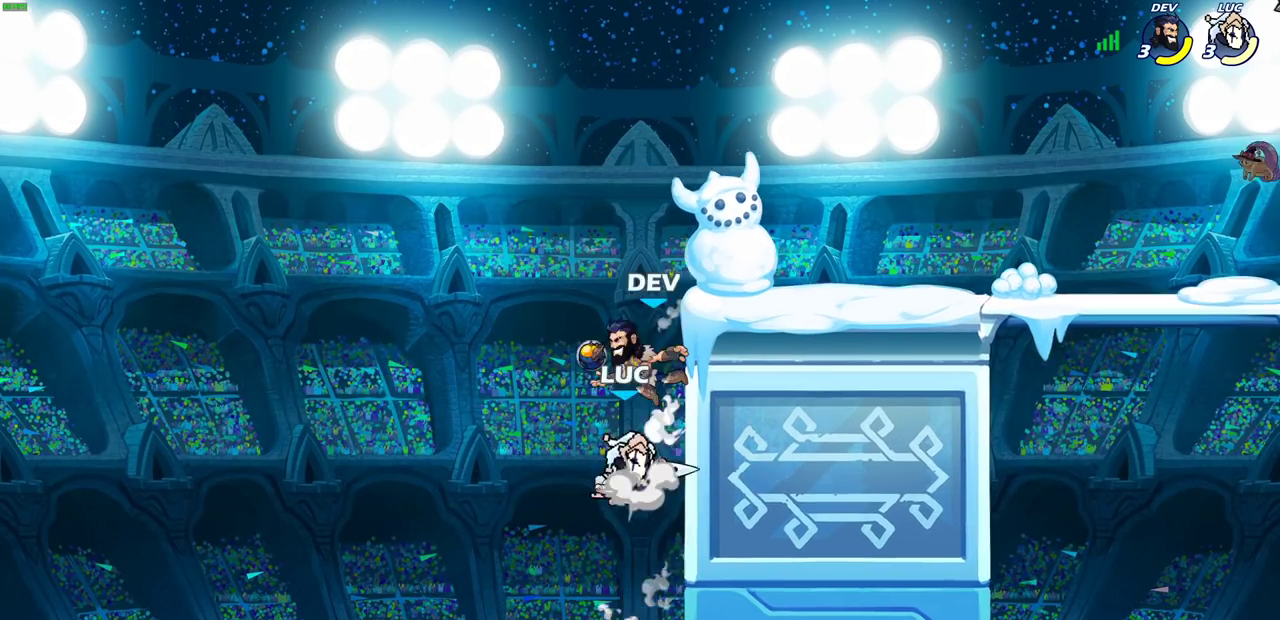
{"dt_ms": 400, "buttons": [], "left_stick": "center", "right_stick": "center", "events": [[67, "CROSS", "up"], [83, "left_stick", "center"]]}
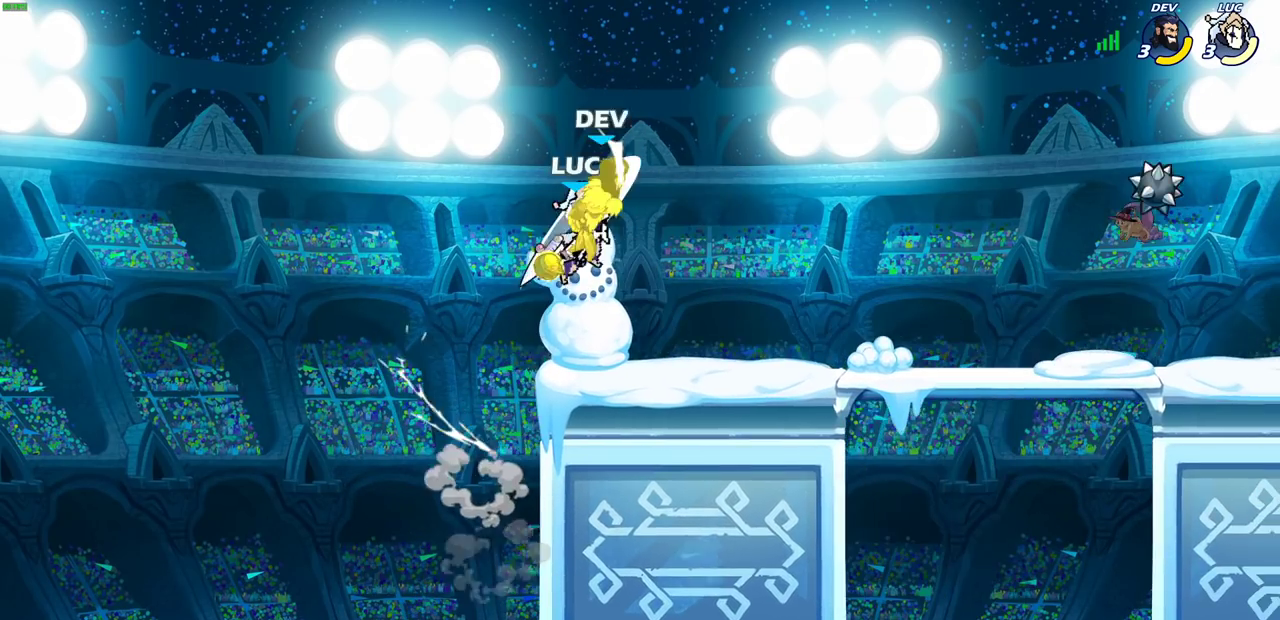
{"dt_ms": 700, "buttons": [], "left_stick": "center", "right_stick": "center", "events": [[200, "left_stick", "right"], [383, "left_stick", "down-right"], [450, "left_stick", "right"], [583, "R2", "down"], [583, "left_stick", "center"], [600, "CIRCLE", "down"], [667, "R2", "up"], [683, "CIRCLE", "up"]]}
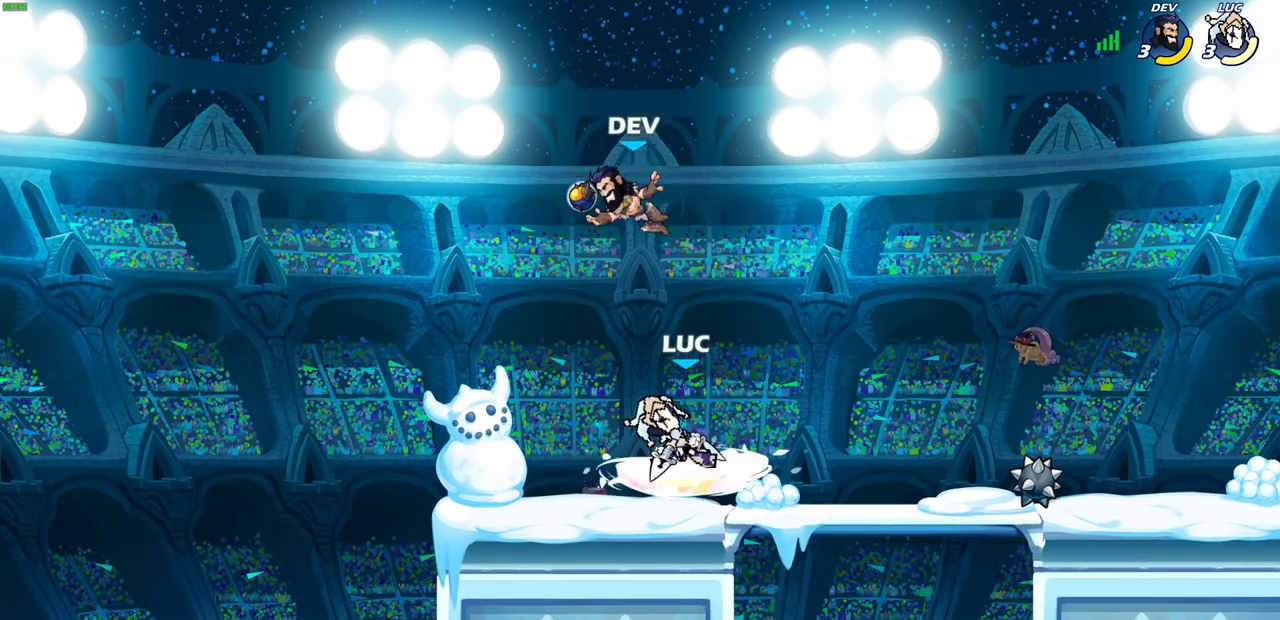
{"dt_ms": 400, "buttons": [], "left_stick": "center", "right_stick": "center", "events": []}
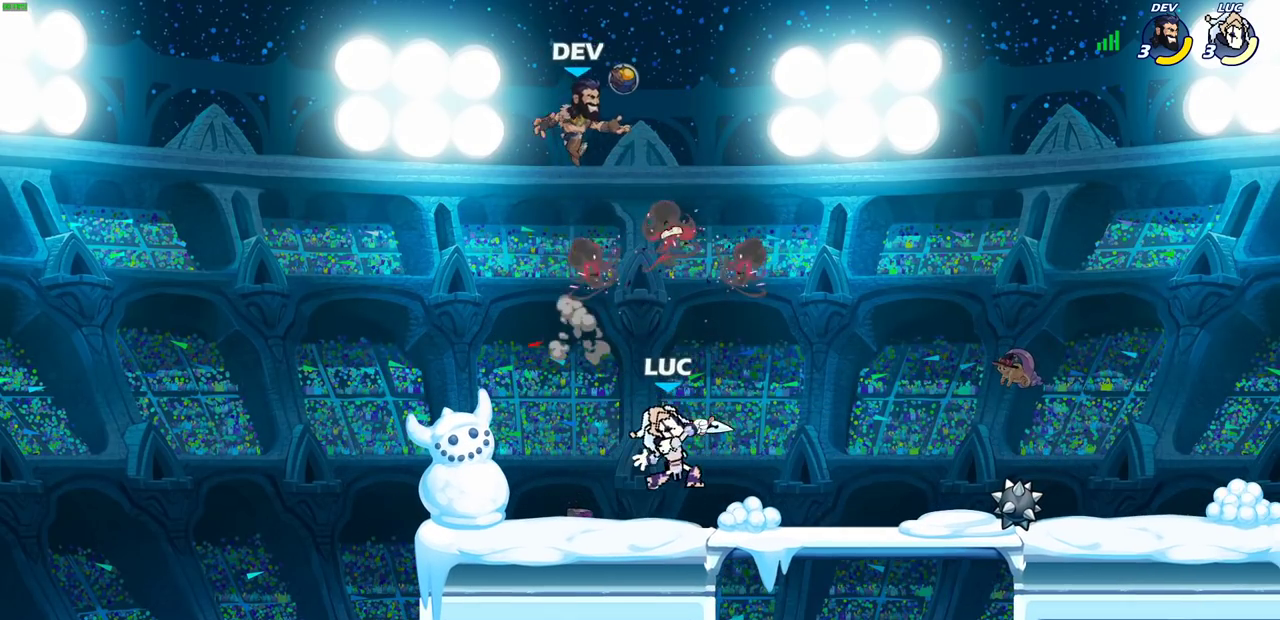
{"dt_ms": 500, "buttons": [], "left_stick": "center", "right_stick": "center", "events": [[50, "left_stick", "left"], [333, "left_stick", "down-left"], [367, "SQUARE", "down"], [433, "SQUARE", "up"], [467, "left_stick", "center"]]}
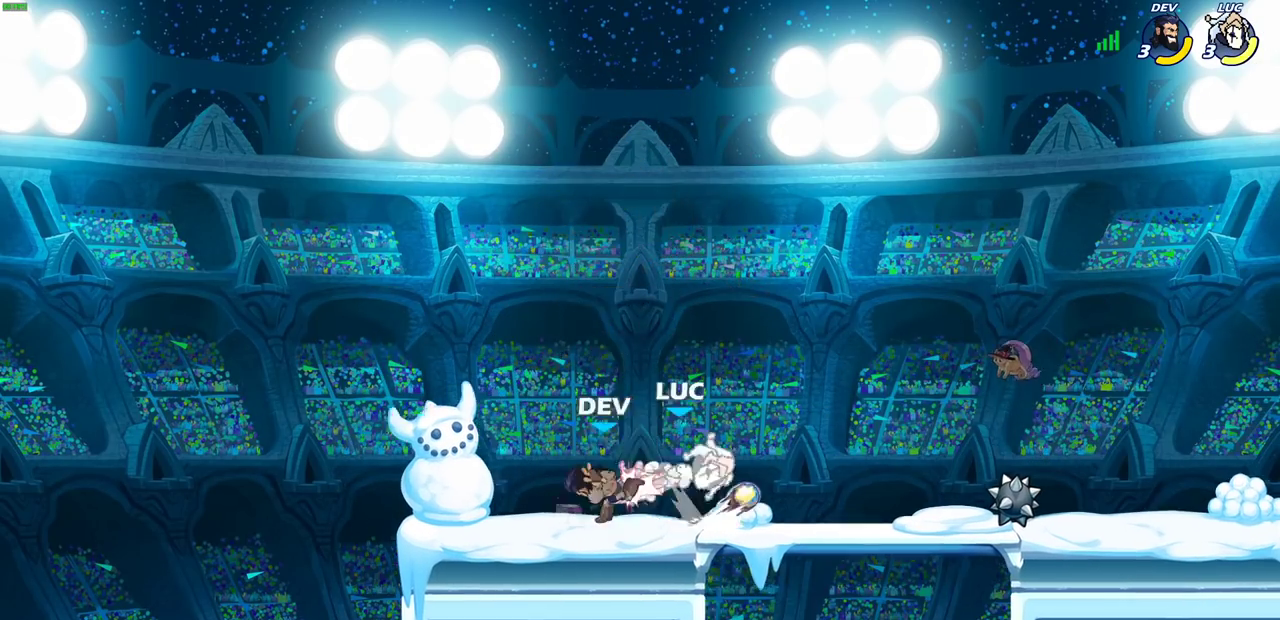
{"dt_ms": 300, "buttons": [], "left_stick": "center", "right_stick": "center", "events": []}
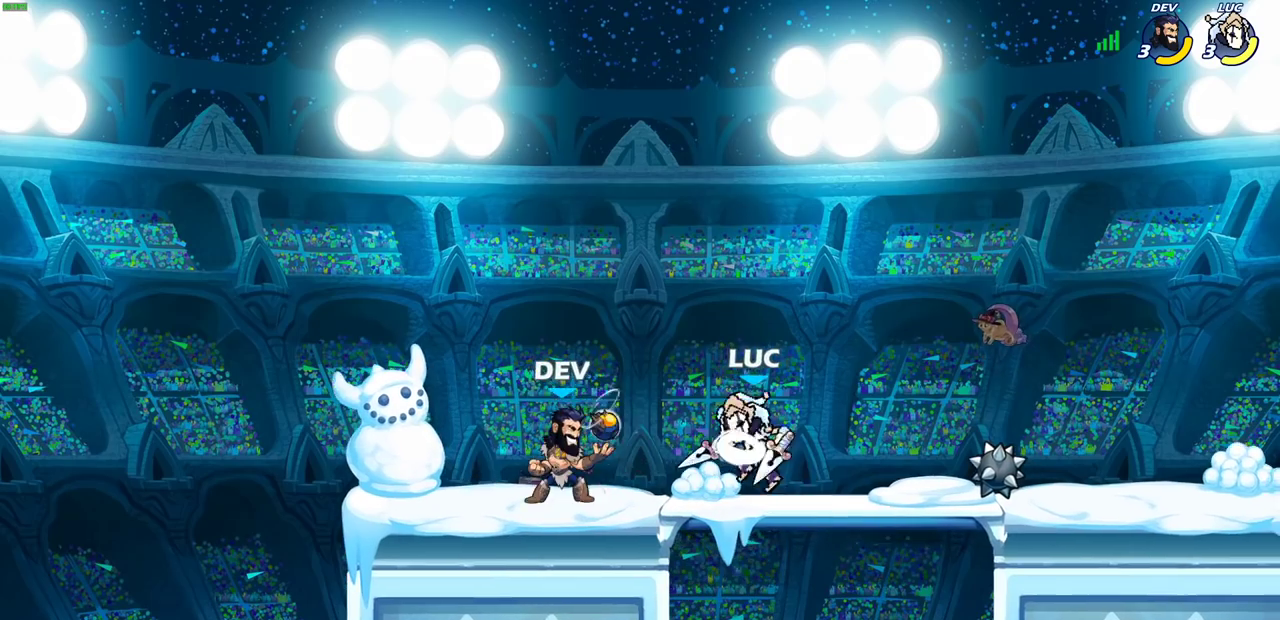
{"dt_ms": 700, "buttons": [], "left_stick": "left", "right_stick": "center", "events": [[33, "left_stick", "up-right"], [50, "CROSS", "down"], [233, "CROSS", "up"], [267, "left_stick", "up-left"], [417, "left_stick", "left"]]}
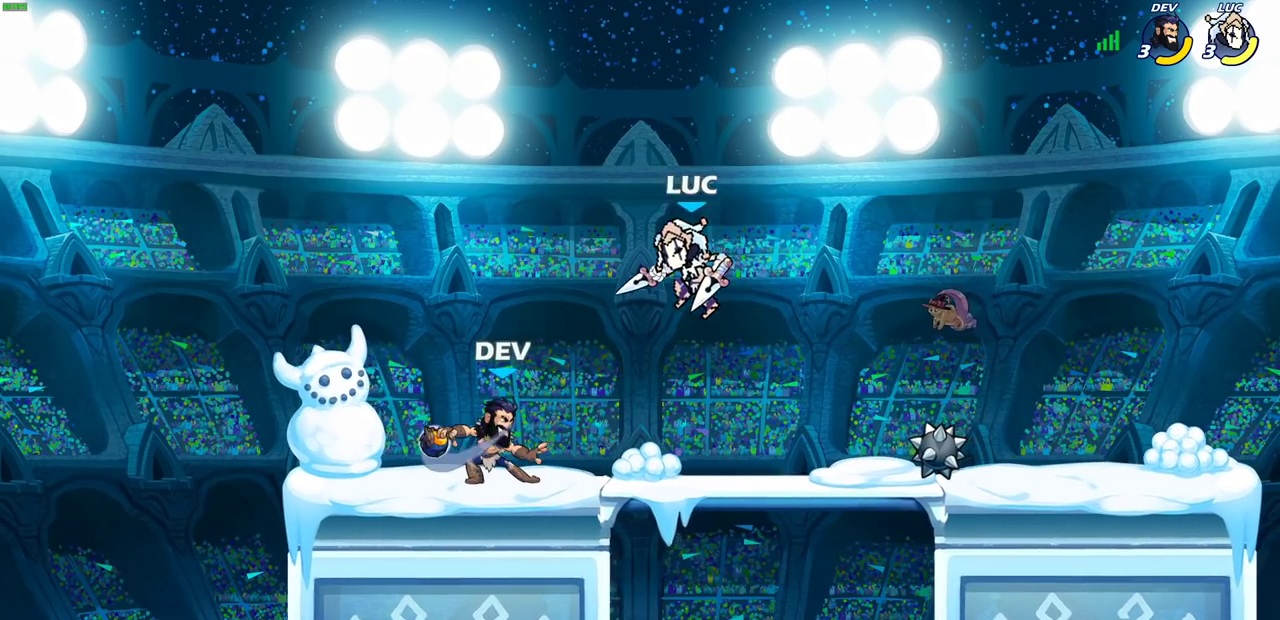
{"dt_ms": 700, "buttons": ["CIRCLE"], "left_stick": "down", "right_stick": "center", "events": [[83, "SQUARE", "down"], [183, "SQUARE", "up"], [267, "left_stick", "center"], [633, "left_stick", "down"], [667, "CIRCLE", "down"]]}
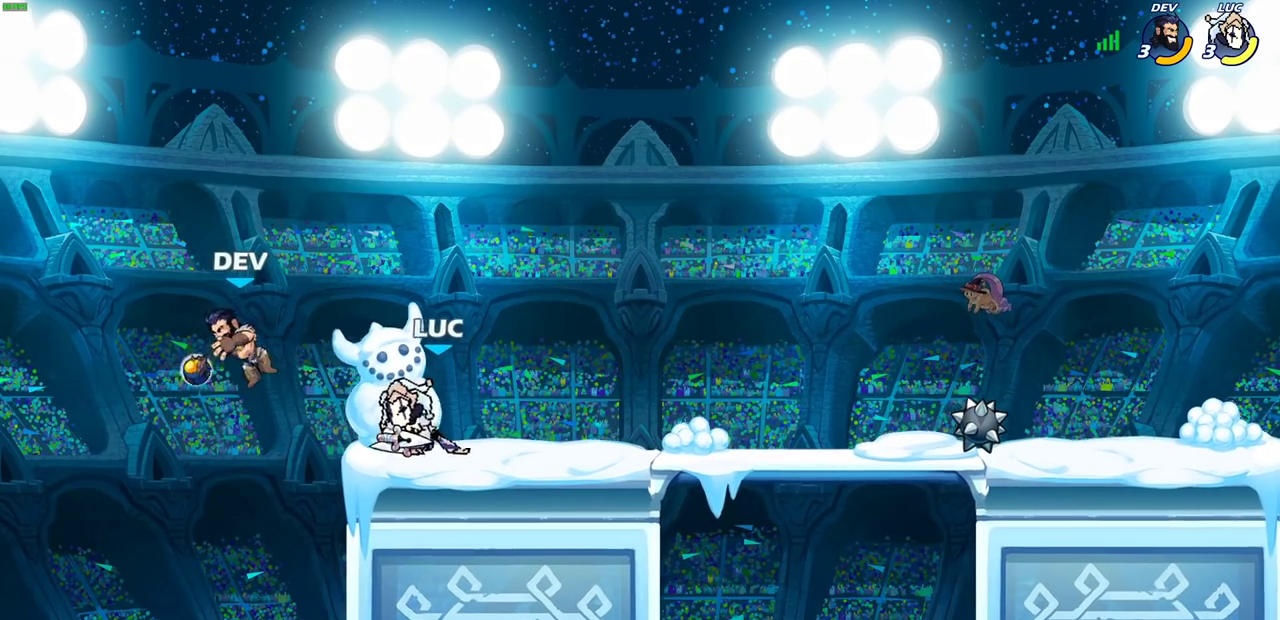
{"dt_ms": 300, "buttons": [], "left_stick": "center", "right_stick": "center", "events": [[33, "CIRCLE", "up"], [50, "left_stick", "center"]]}
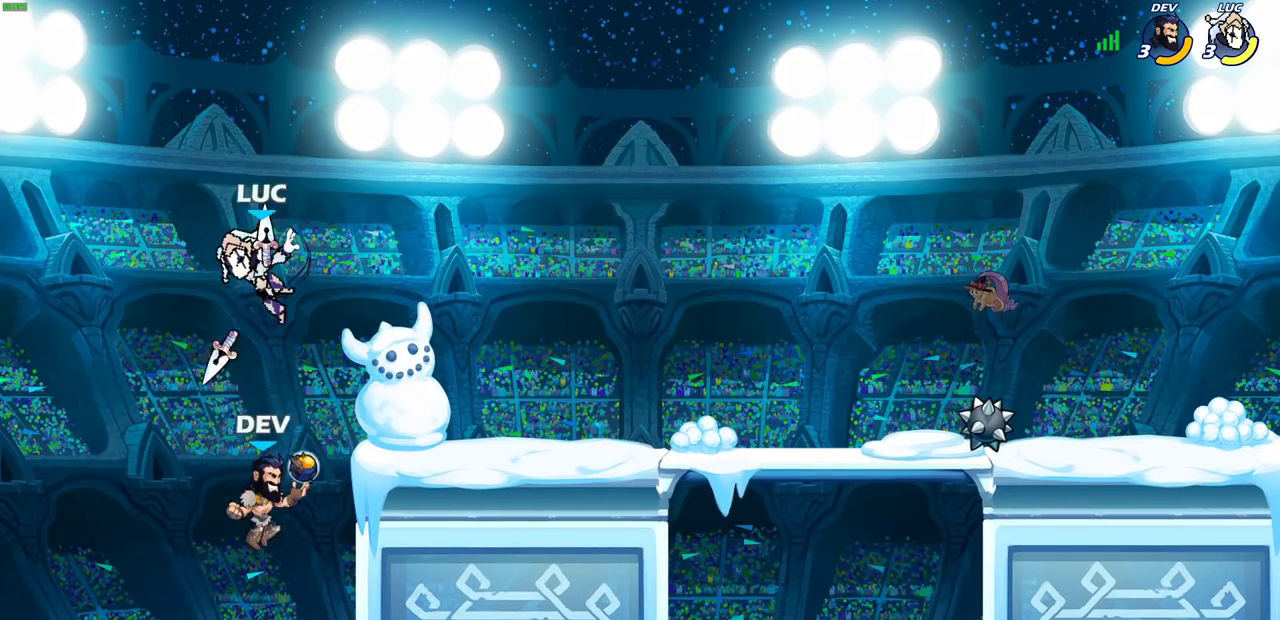
{"dt_ms": 700, "buttons": ["CROSS"], "left_stick": "right", "right_stick": "center", "events": [[333, "left_stick", "left"], [450, "left_stick", "down-left"], [600, "left_stick", "right"], [650, "CROSS", "down"]]}
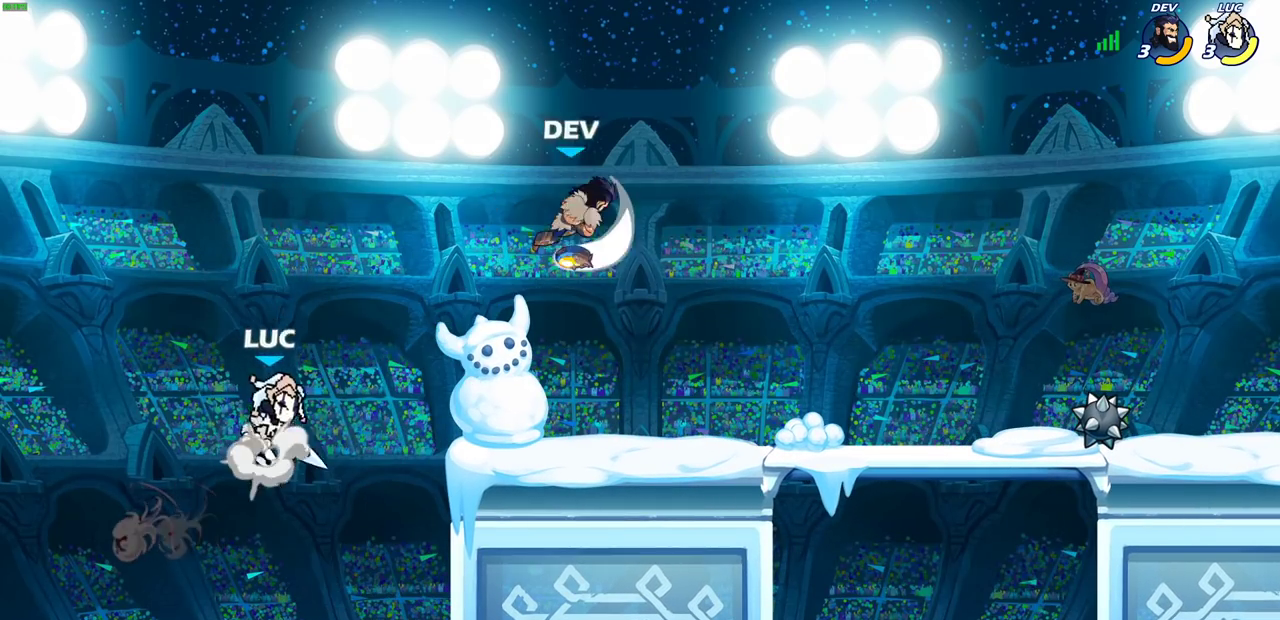
{"dt_ms": 300, "buttons": [], "left_stick": "down-right", "right_stick": "center", "events": [[100, "CROSS", "up"], [217, "left_stick", "down-right"]]}
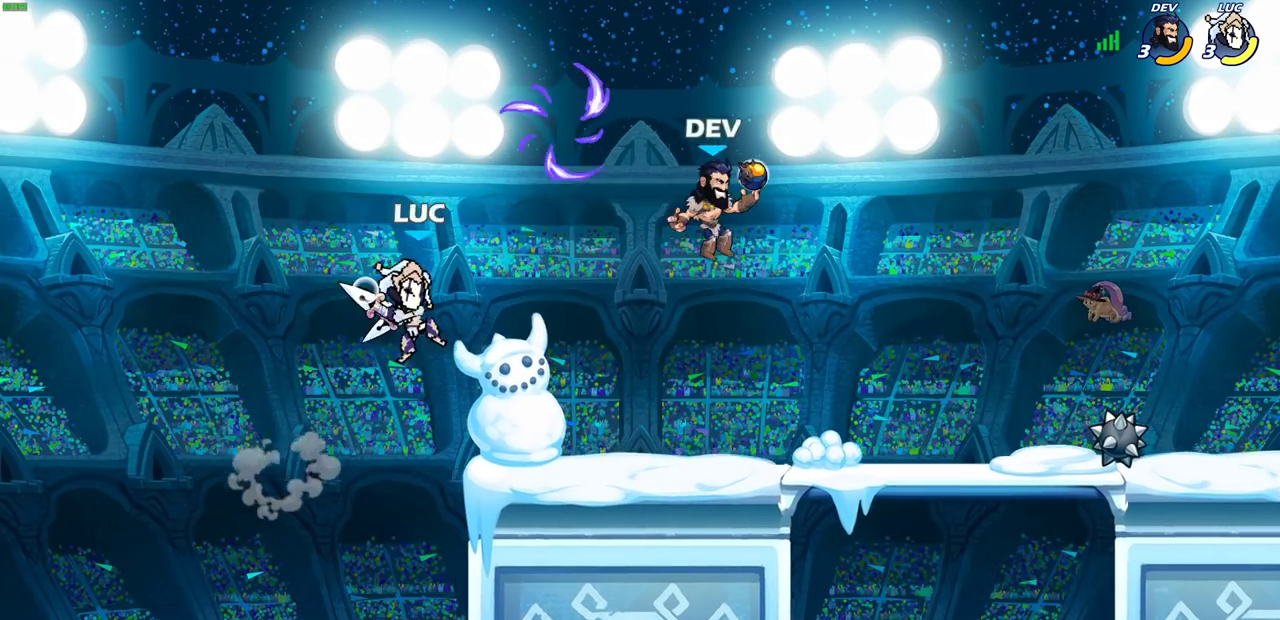
{"dt_ms": 400, "buttons": [], "left_stick": "right", "right_stick": "center", "events": [[67, "left_stick", "center"], [367, "left_stick", "right"]]}
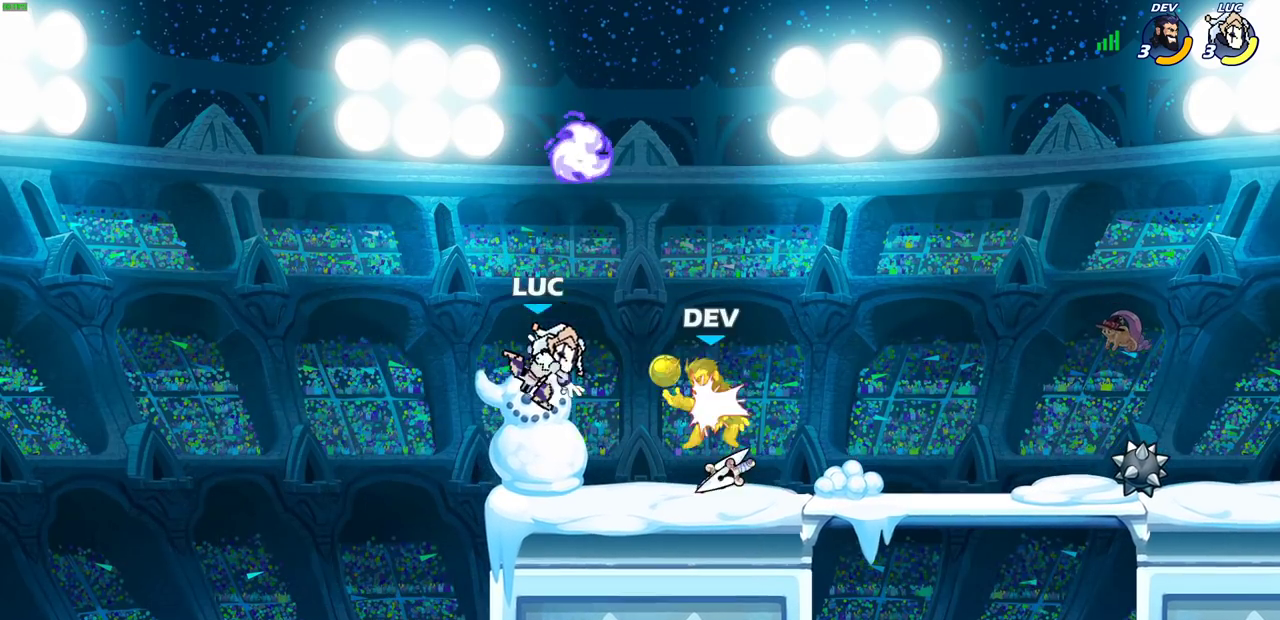
{"dt_ms": 700, "buttons": [], "left_stick": "down", "right_stick": "center", "events": [[167, "CROSS", "down"], [217, "left_stick", "up-left"], [333, "CROSS", "up"], [433, "left_stick", "up-right"], [500, "left_stick", "right"], [633, "left_stick", "down-right"], [700, "left_stick", "down"]]}
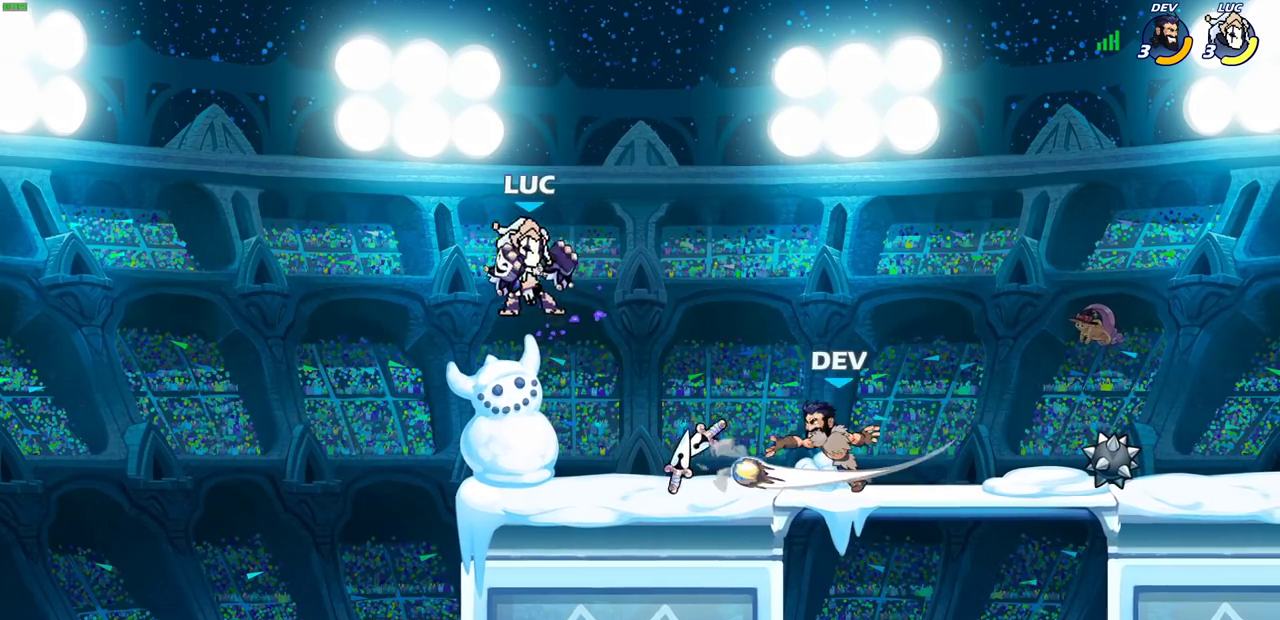
{"dt_ms": 400, "buttons": [], "left_stick": "down-right", "right_stick": "center", "events": [[83, "left_stick", "down-left"], [233, "left_stick", "up-left"], [317, "left_stick", "right"], [383, "left_stick", "down-right"]]}